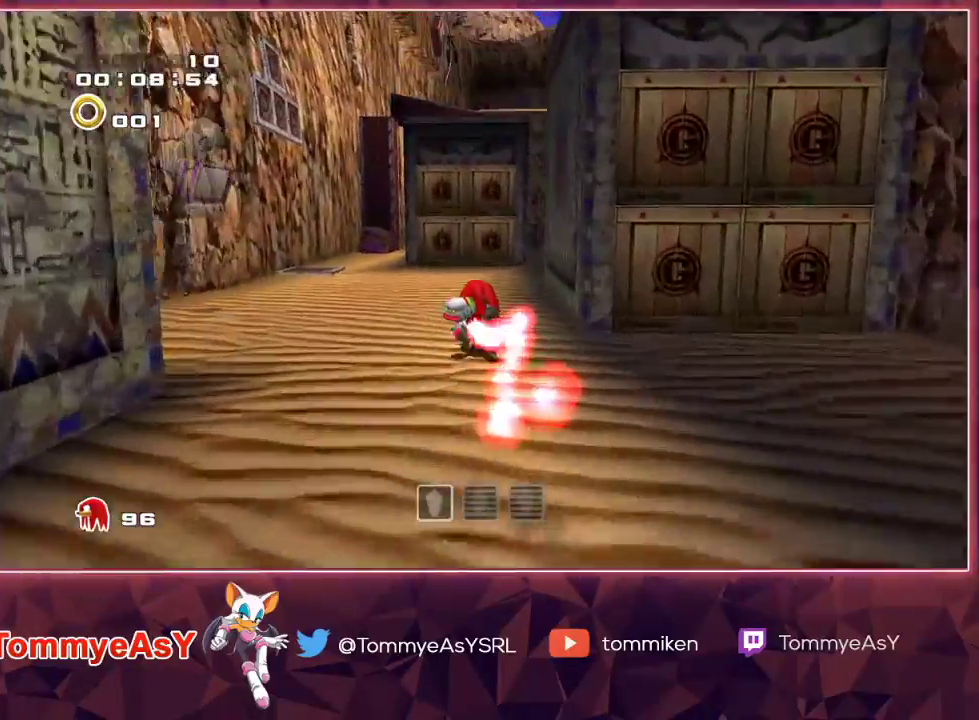
Gameplay with a controller (PlayStation layout); each line is a JSON object with the inputs held at the frame after it. "events" lists button and stick changes between this image and that frame as [ms after this image, input, new state], when the widget could be followed in between.
{"buttons": [], "left_stick": "up", "right_stick": "center", "events": []}
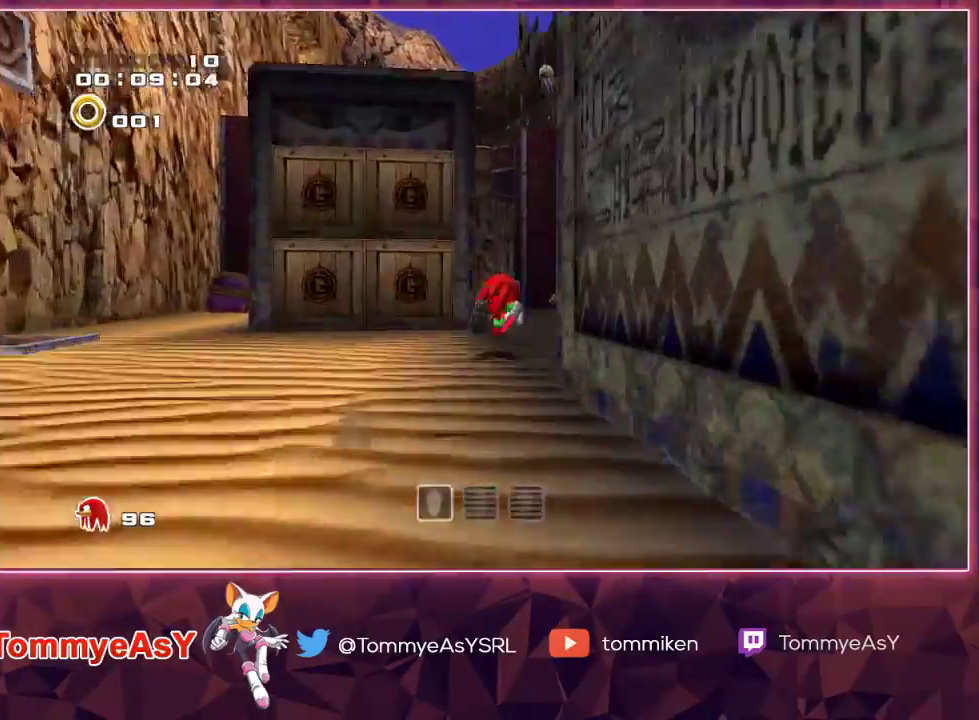
{"buttons": [], "left_stick": "up", "right_stick": "center", "events": []}
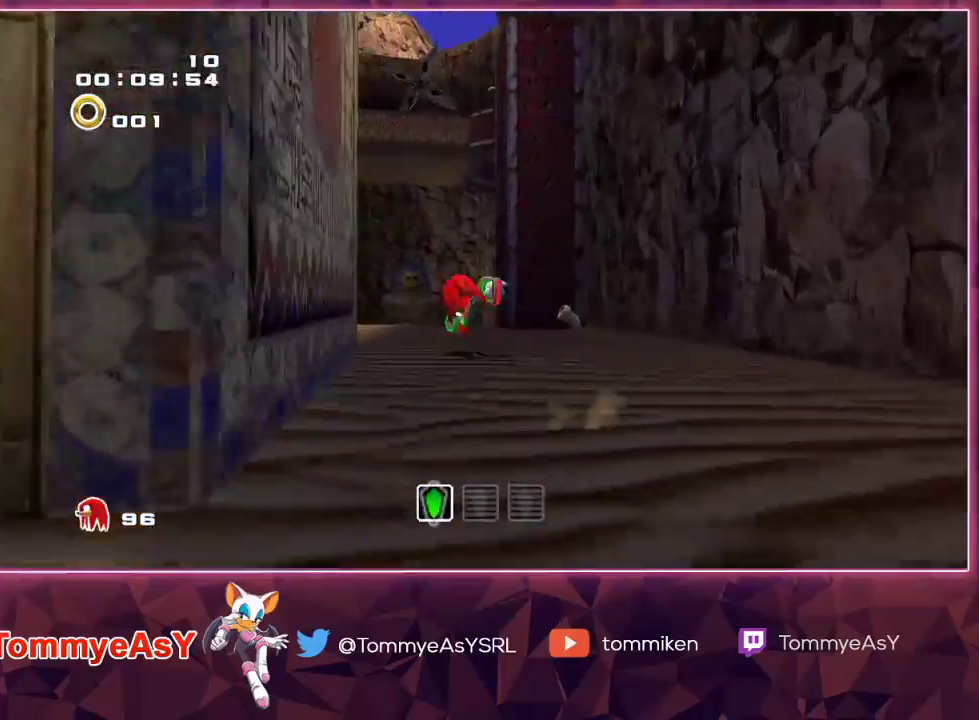
{"buttons": ["CROSS"], "left_stick": "up", "right_stick": "center", "events": [[183, "CROSS", "down"], [217, "CROSS", "up"], [267, "CROSS", "down"]]}
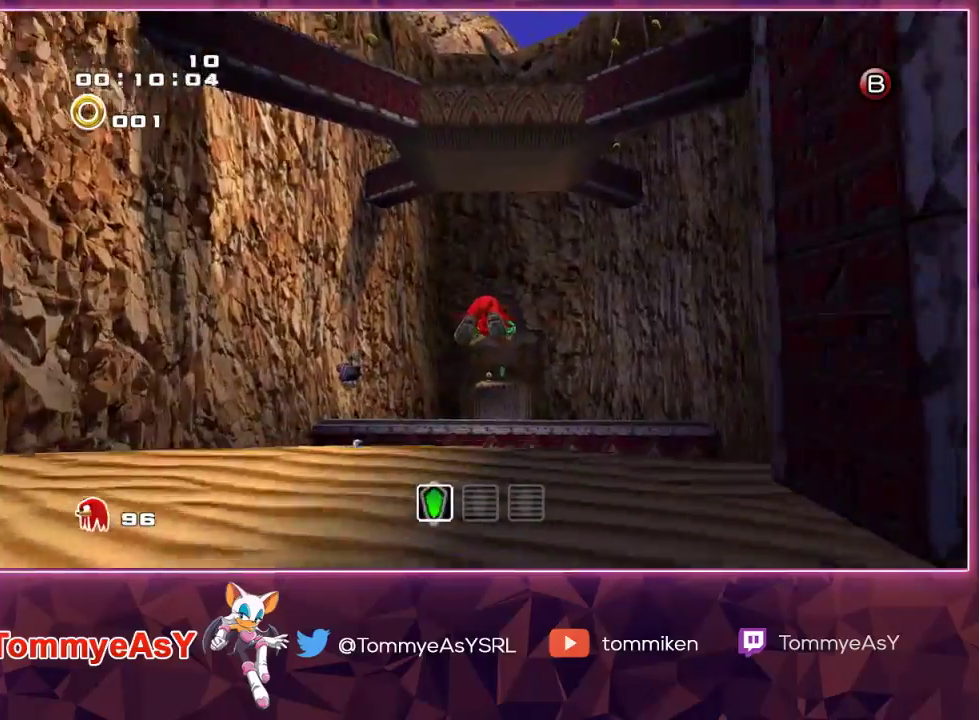
{"buttons": ["CROSS"], "left_stick": "up", "right_stick": "center", "events": []}
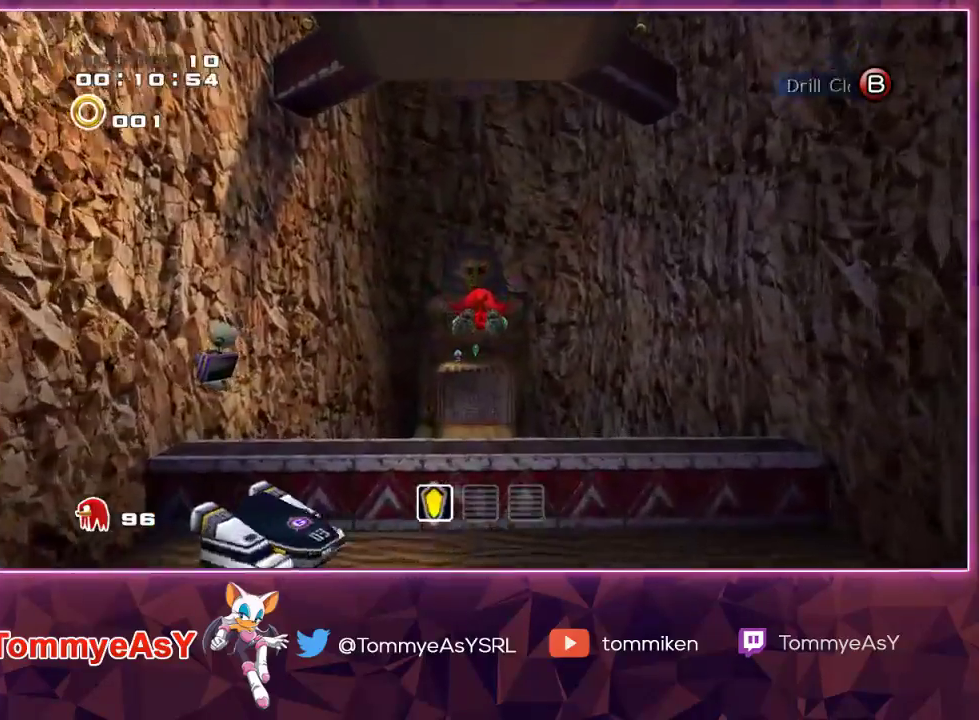
{"buttons": ["CROSS"], "left_stick": "up", "right_stick": "center", "events": []}
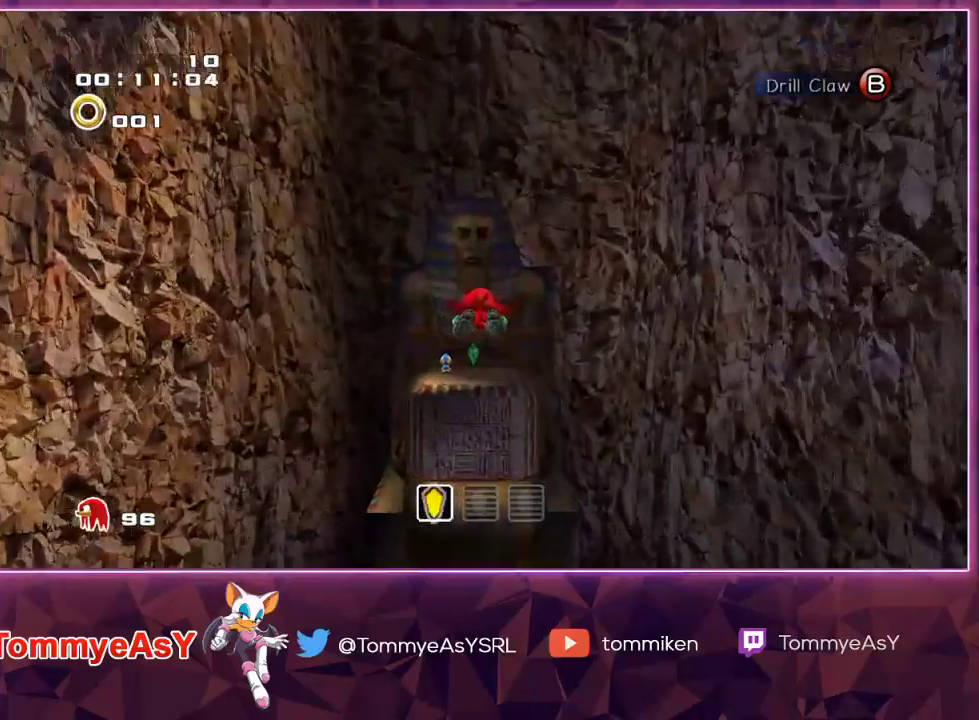
{"buttons": [], "left_stick": "up", "right_stick": "center", "events": [[250, "CROSS", "up"]]}
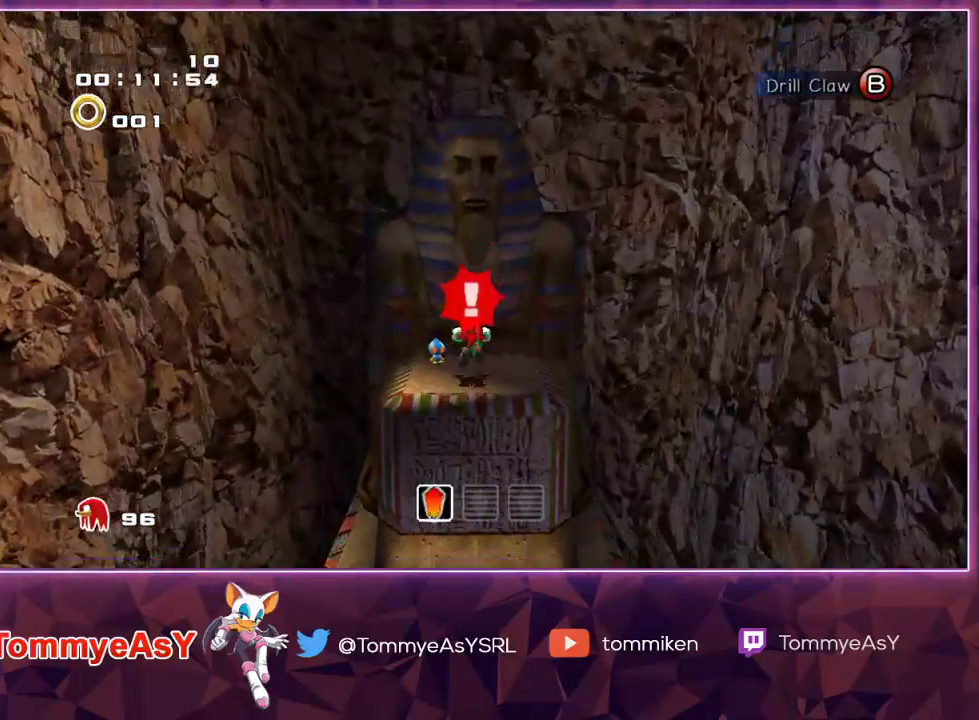
{"buttons": ["CROSS", "R2"], "left_stick": "down-left", "right_stick": "center", "events": [[67, "R2", "down"], [67, "left_stick", "right"], [117, "CROSS", "down"], [167, "left_stick", "down"], [233, "CROSS", "up"], [300, "left_stick", "down-left"], [317, "CROSS", "down"]]}
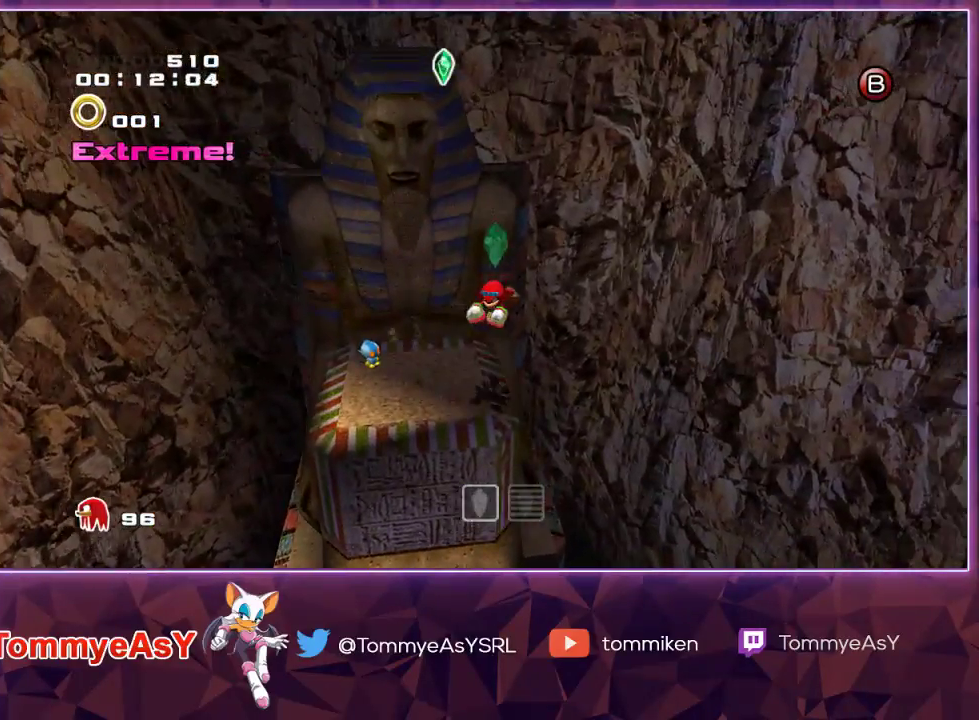
{"buttons": ["CROSS", "R2"], "left_stick": "down-left", "right_stick": "center", "events": []}
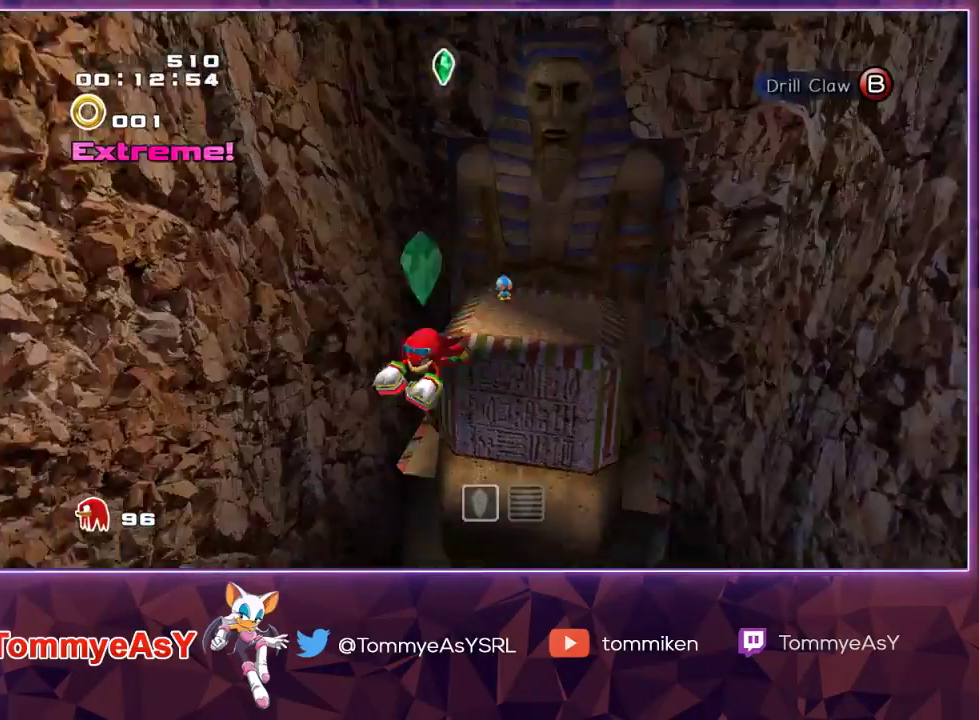
{"buttons": [], "left_stick": "up-left", "right_stick": "center", "events": [[233, "left_stick", "left"], [300, "CROSS", "up"], [300, "R2", "up"], [350, "left_stick", "up-left"]]}
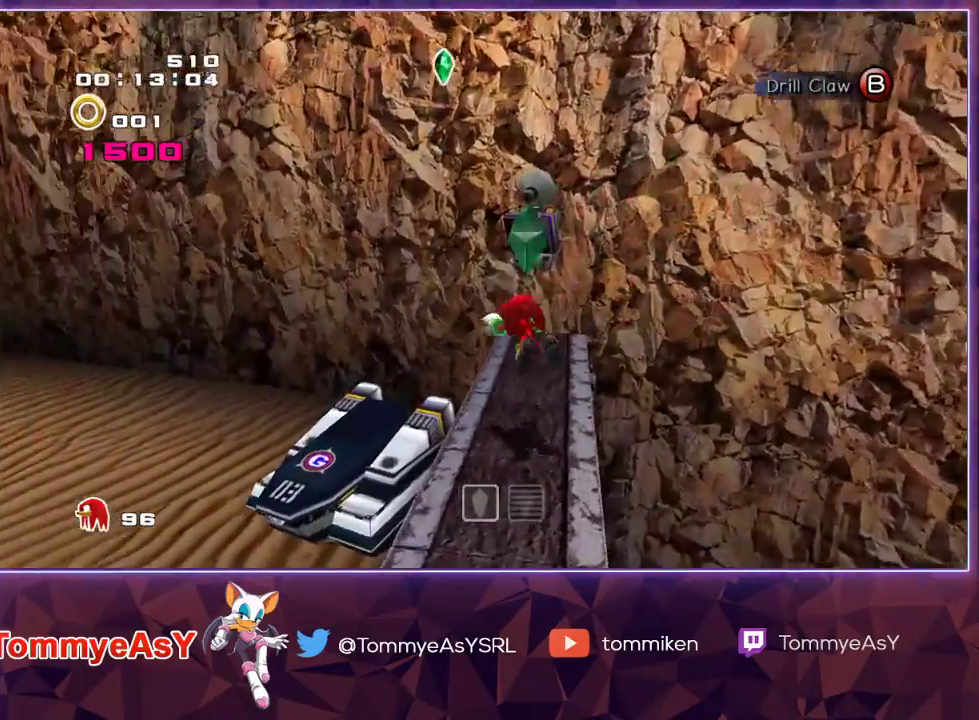
{"buttons": ["CROSS"], "left_stick": "left", "right_stick": "center", "events": [[17, "left_stick", "up"], [217, "SQUARE", "down"], [300, "SQUARE", "up"], [317, "left_stick", "up-left"], [333, "CROSS", "down"], [450, "left_stick", "left"]]}
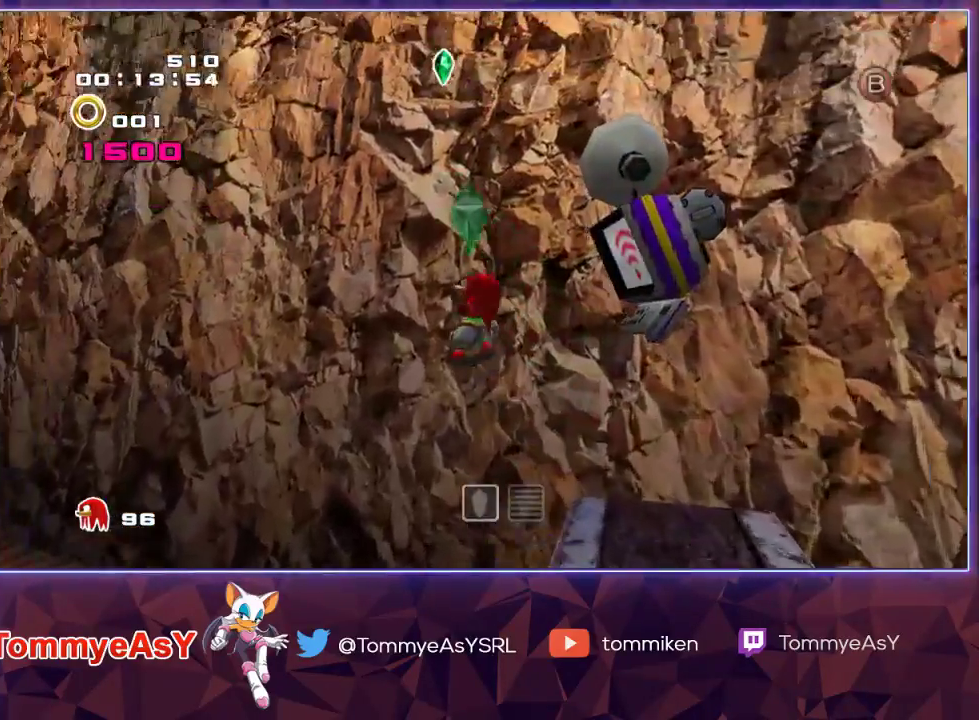
{"buttons": ["CROSS", "R2"], "left_stick": "up-left", "right_stick": "center", "events": [[267, "R2", "down"], [350, "left_stick", "up-left"]]}
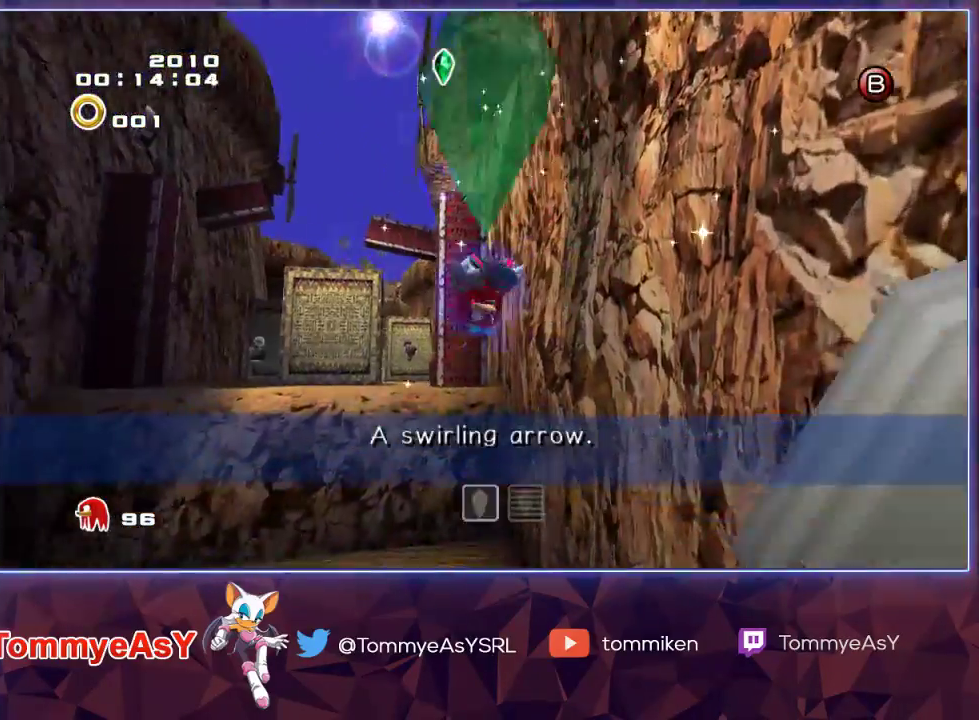
{"buttons": ["CROSS"], "left_stick": "up", "right_stick": "center", "events": [[100, "R2", "up"], [133, "left_stick", "up"], [150, "CROSS", "up"], [200, "CROSS", "down"]]}
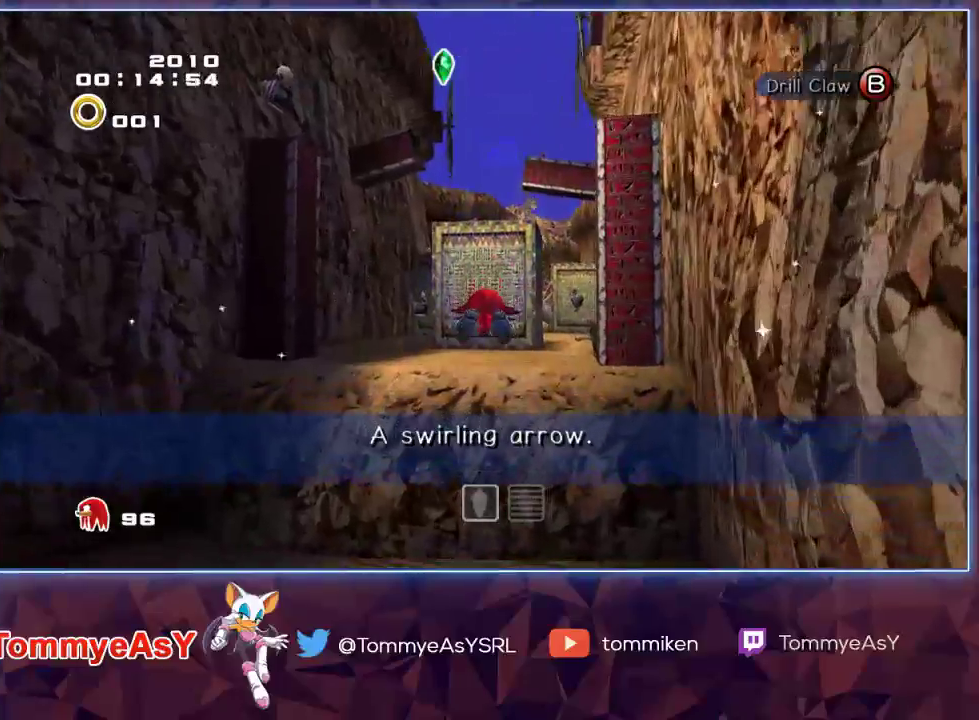
{"buttons": ["CROSS"], "left_stick": "up", "right_stick": "center", "events": []}
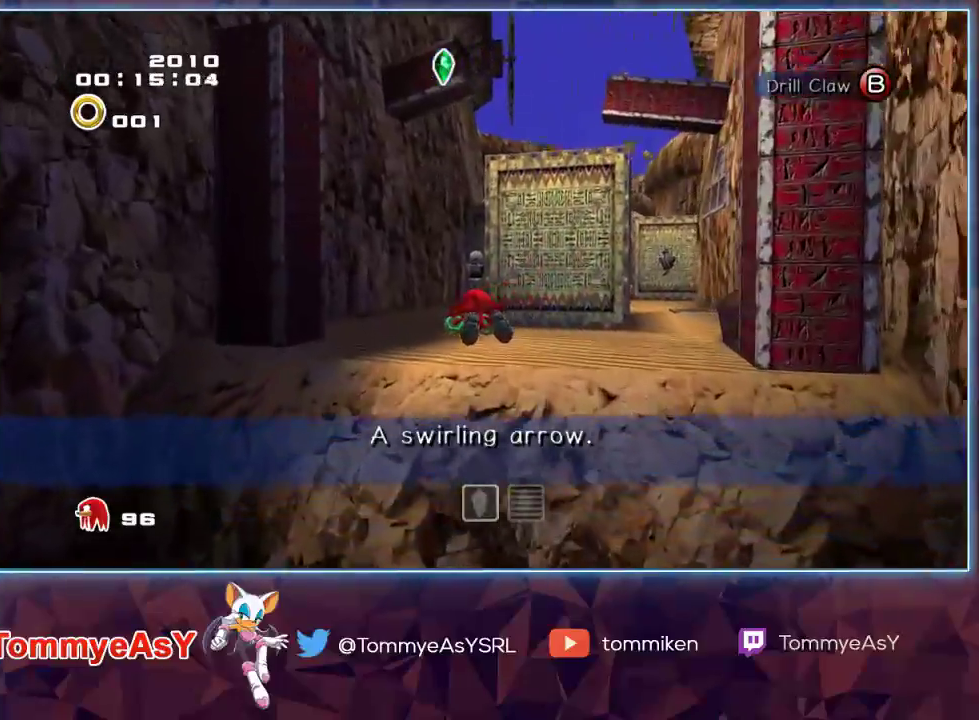
{"buttons": ["SQUARE"], "left_stick": "up", "right_stick": "center", "events": [[333, "CROSS", "up"], [450, "SQUARE", "down"]]}
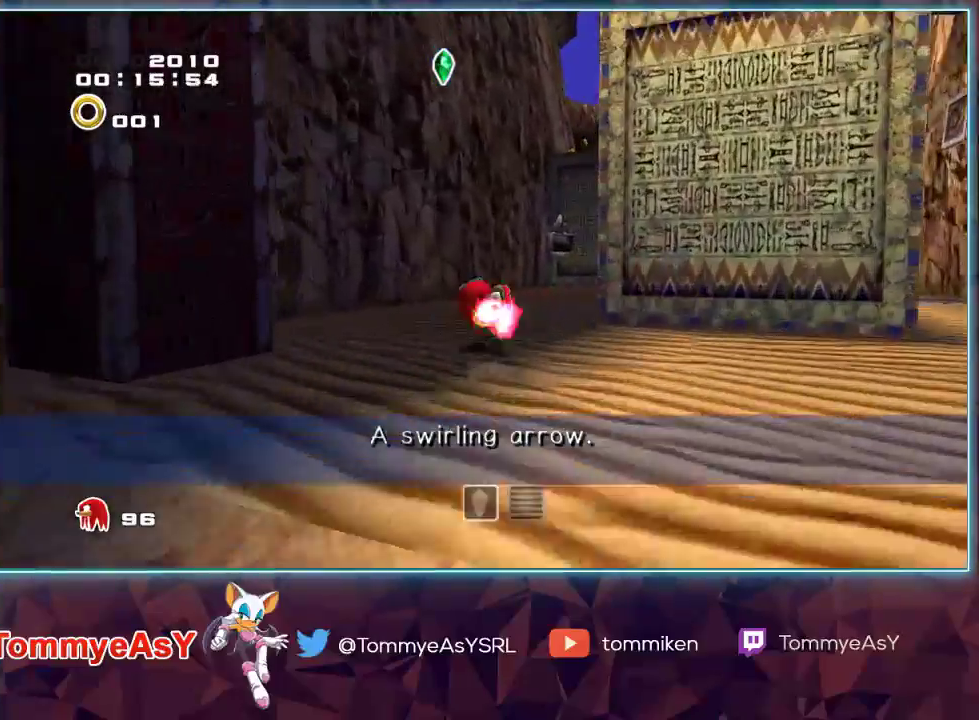
{"buttons": [], "left_stick": "up-right", "right_stick": "center", "events": [[17, "L2", "down"], [67, "SQUARE", "up"], [167, "L2", "up"], [367, "left_stick", "up-right"]]}
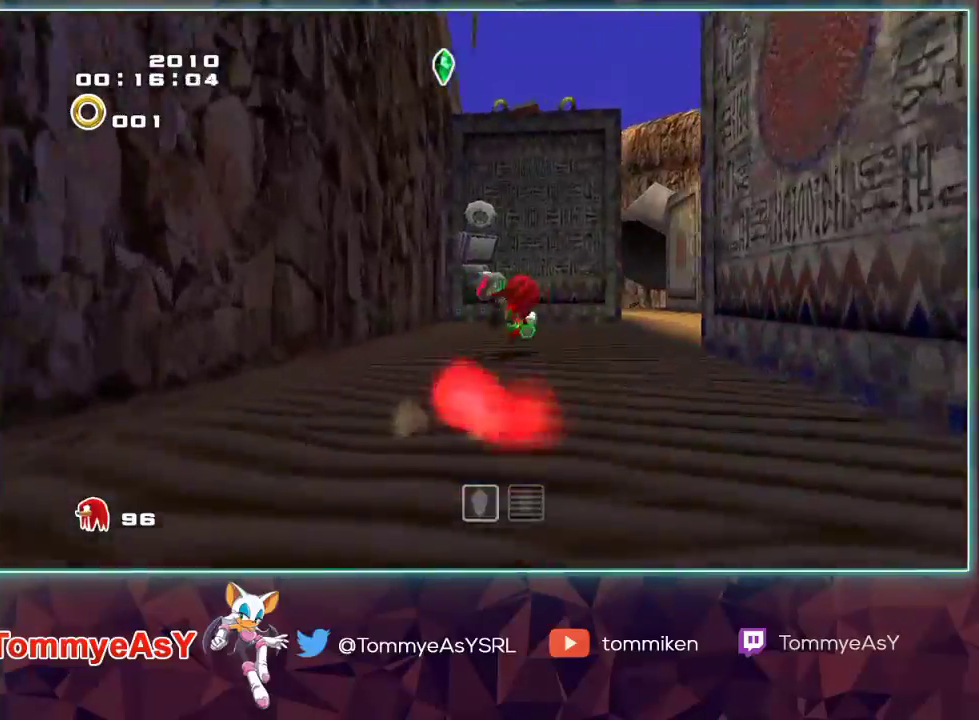
{"buttons": [], "left_stick": "up", "right_stick": "center", "events": [[217, "left_stick", "up"]]}
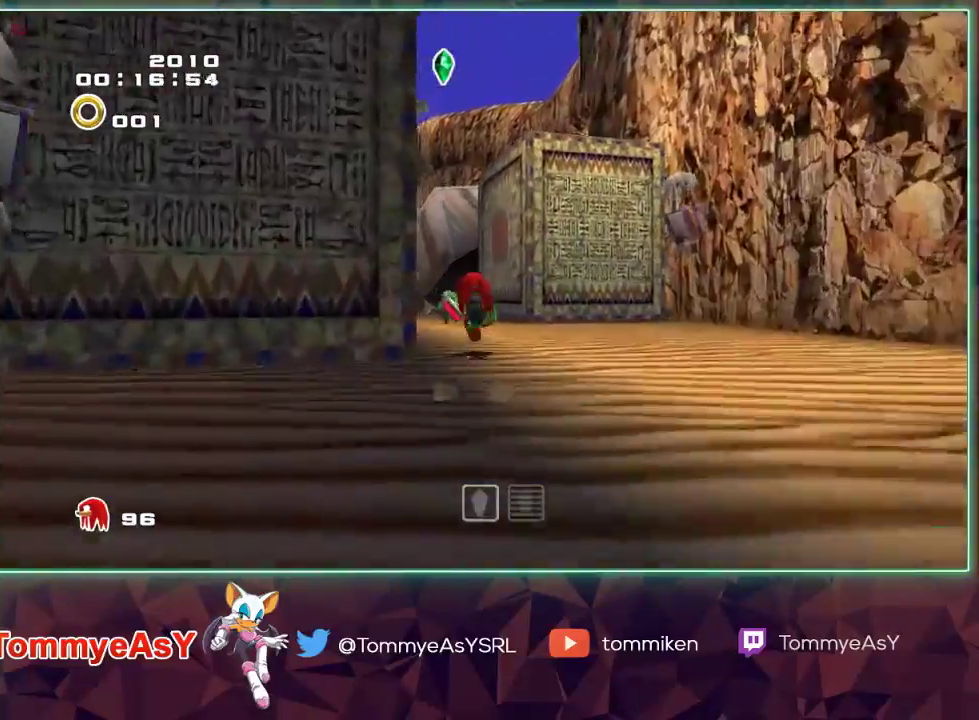
{"buttons": ["CROSS"], "left_stick": "up", "right_stick": "center", "events": [[483, "CROSS", "down"]]}
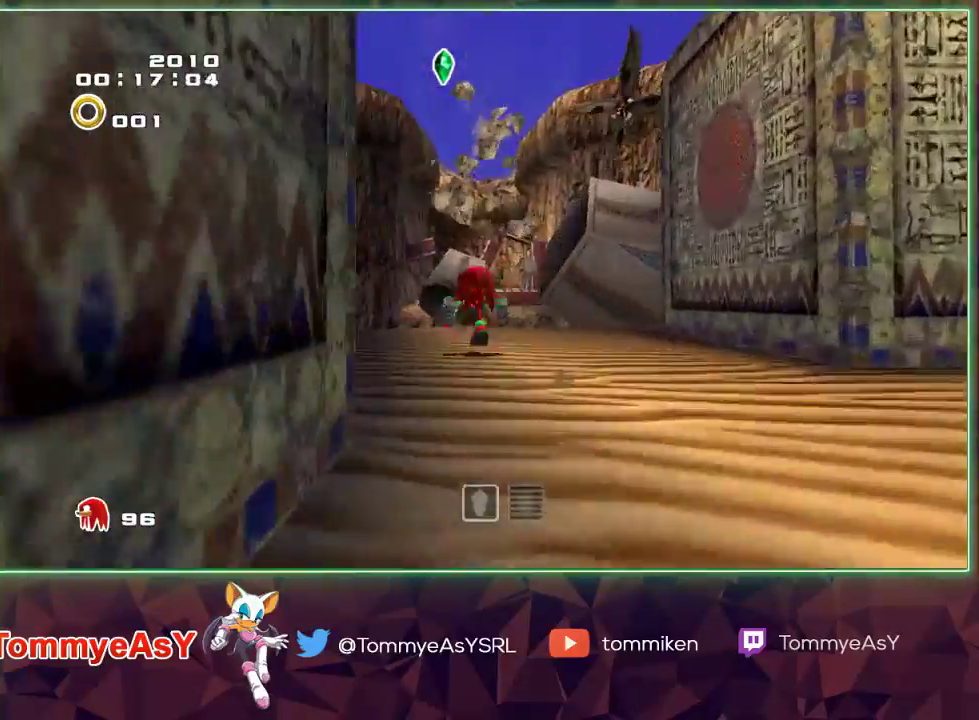
{"buttons": ["CROSS", "L2"], "left_stick": "up", "right_stick": "center", "events": [[250, "L2", "down"]]}
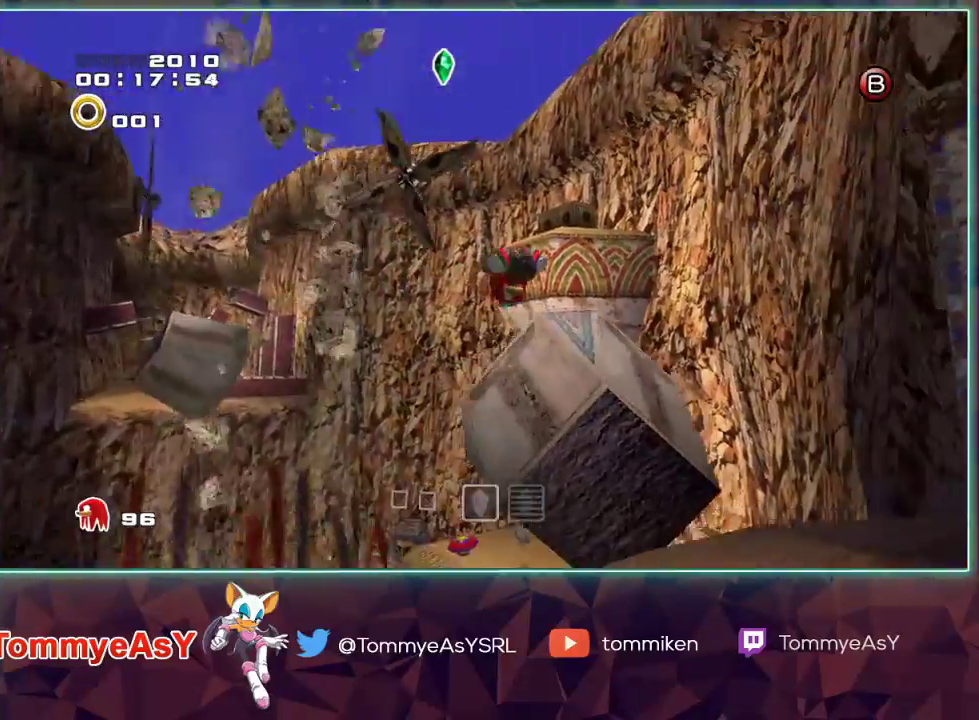
{"buttons": [], "left_stick": "center", "right_stick": "center", "events": [[183, "L2", "up"], [217, "CROSS", "up"], [267, "SQUARE", "down"], [383, "SQUARE", "up"], [483, "left_stick", "center"]]}
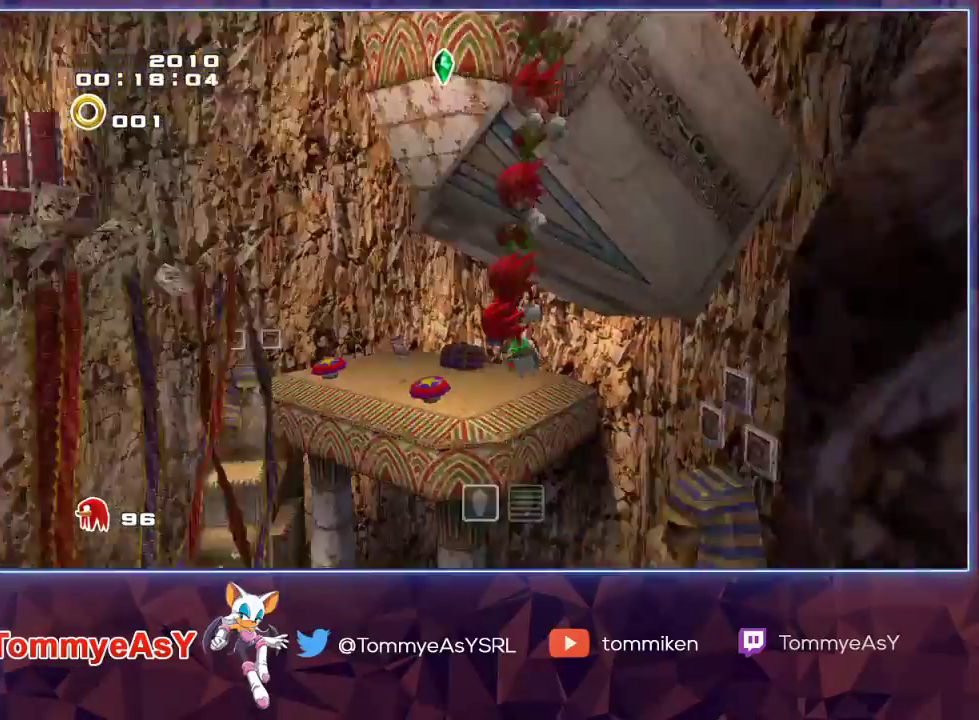
{"buttons": [], "left_stick": "right", "right_stick": "center", "events": [[67, "left_stick", "down-left"], [183, "left_stick", "center"], [333, "left_stick", "right"]]}
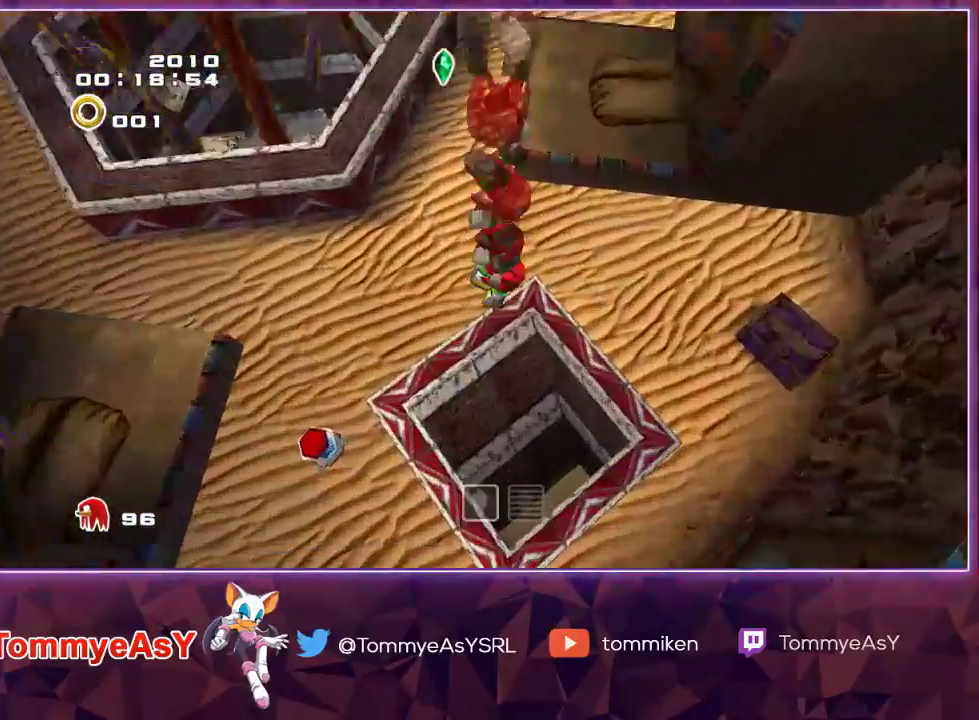
{"buttons": [], "left_stick": "up-left", "right_stick": "center", "events": [[233, "left_stick", "up-left"]]}
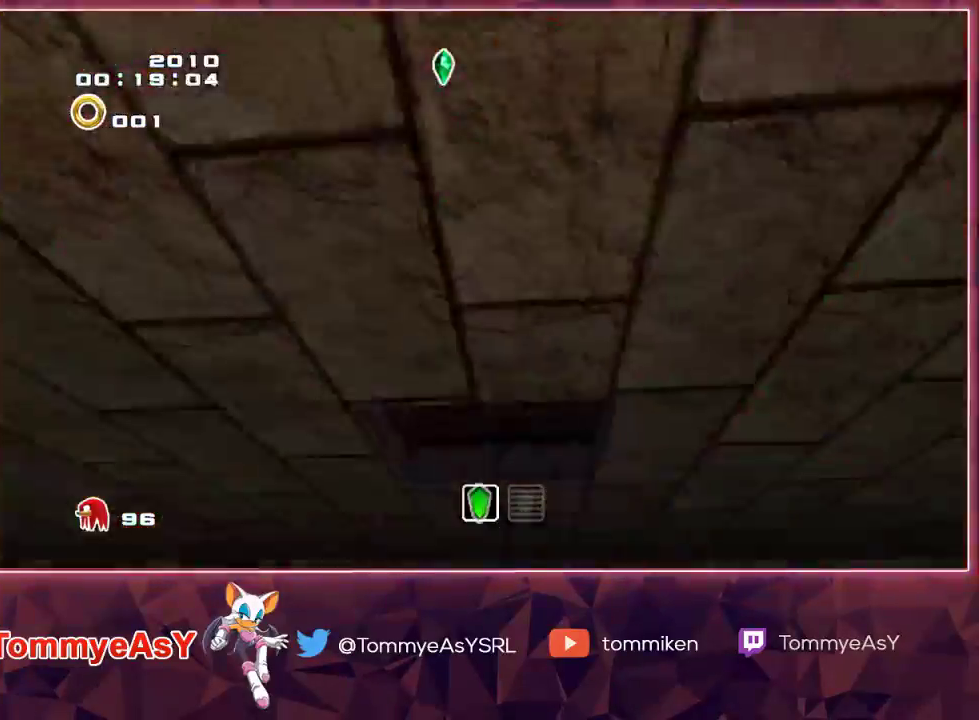
{"buttons": [], "left_stick": "up-left", "right_stick": "center", "events": []}
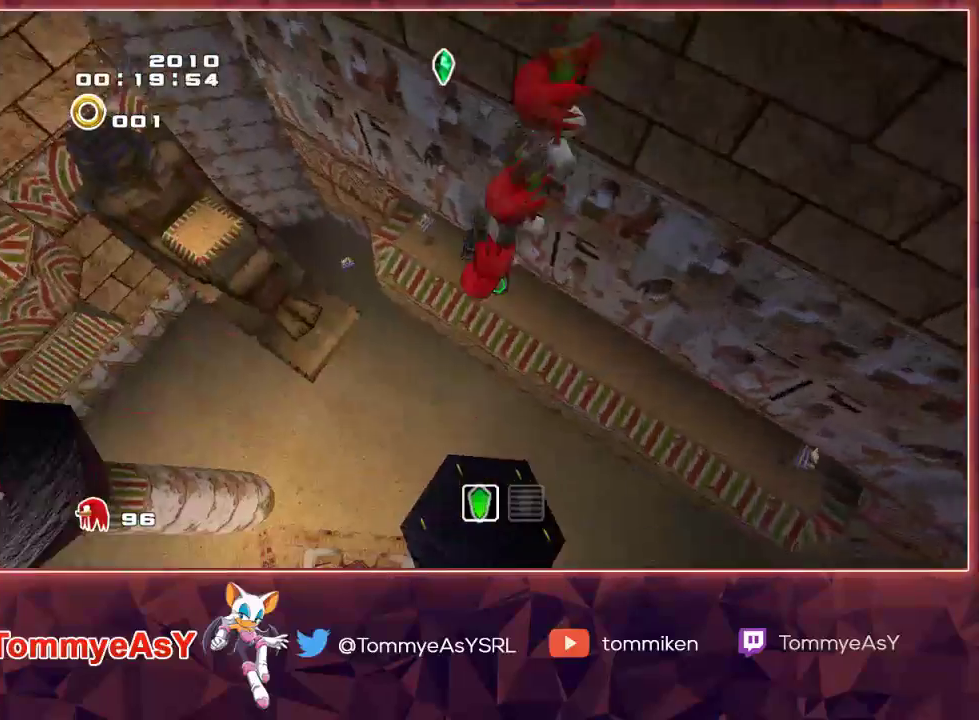
{"buttons": ["CROSS", "R2"], "left_stick": "up", "right_stick": "center", "events": [[183, "R2", "down"], [250, "CROSS", "down"], [400, "left_stick", "up"]]}
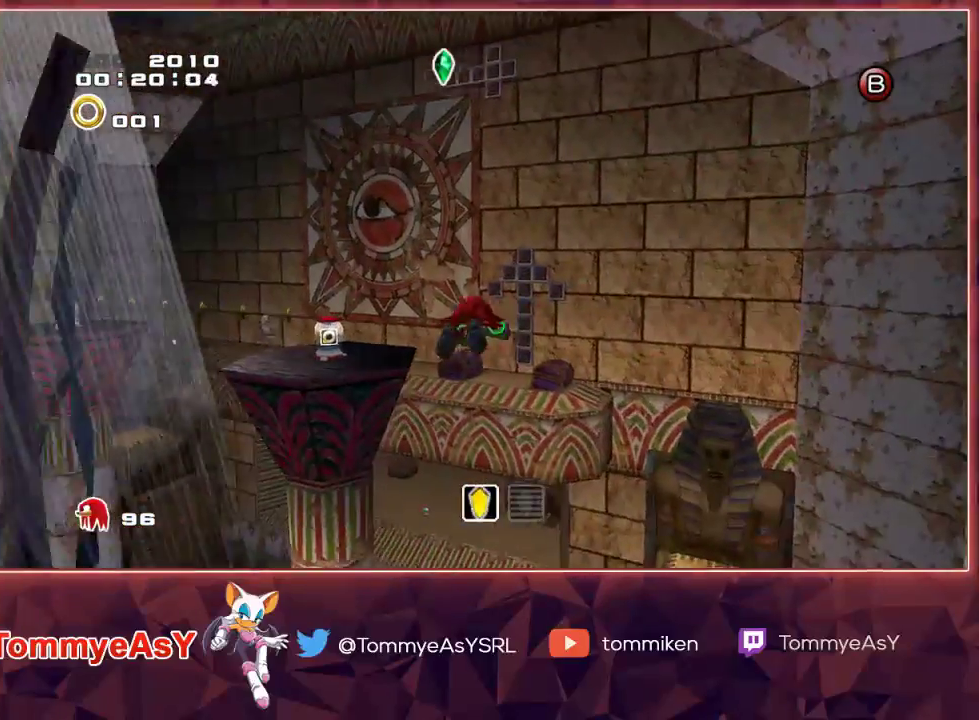
{"buttons": [], "left_stick": "up", "right_stick": "center", "events": [[33, "R2", "up"], [383, "CROSS", "up"], [450, "SQUARE", "down"], [500, "SQUARE", "up"]]}
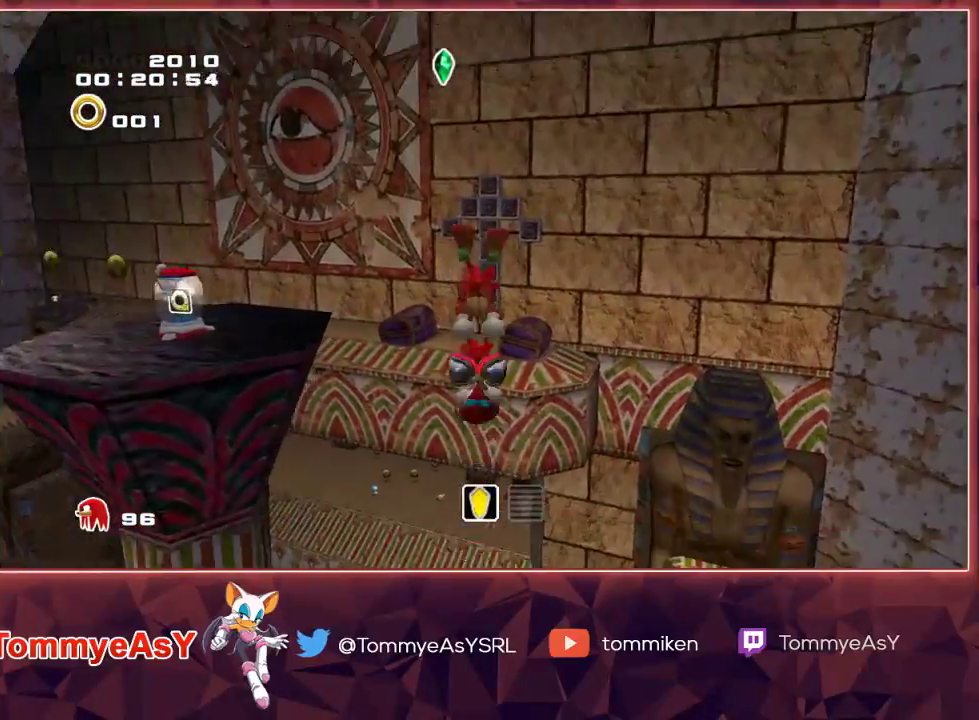
{"buttons": ["CROSS", "R2"], "left_stick": "up", "right_stick": "center", "events": [[50, "CROSS", "down"], [500, "R2", "down"]]}
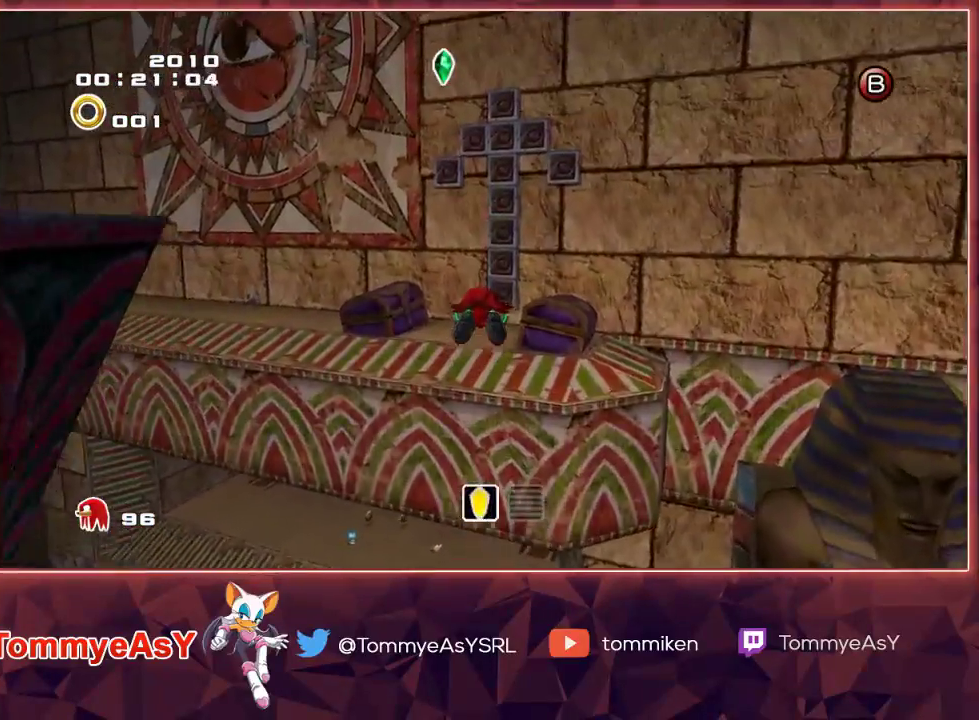
{"buttons": [], "left_stick": "up-left", "right_stick": "center", "events": [[167, "R2", "up"], [200, "CROSS", "up"], [450, "left_stick", "up-left"]]}